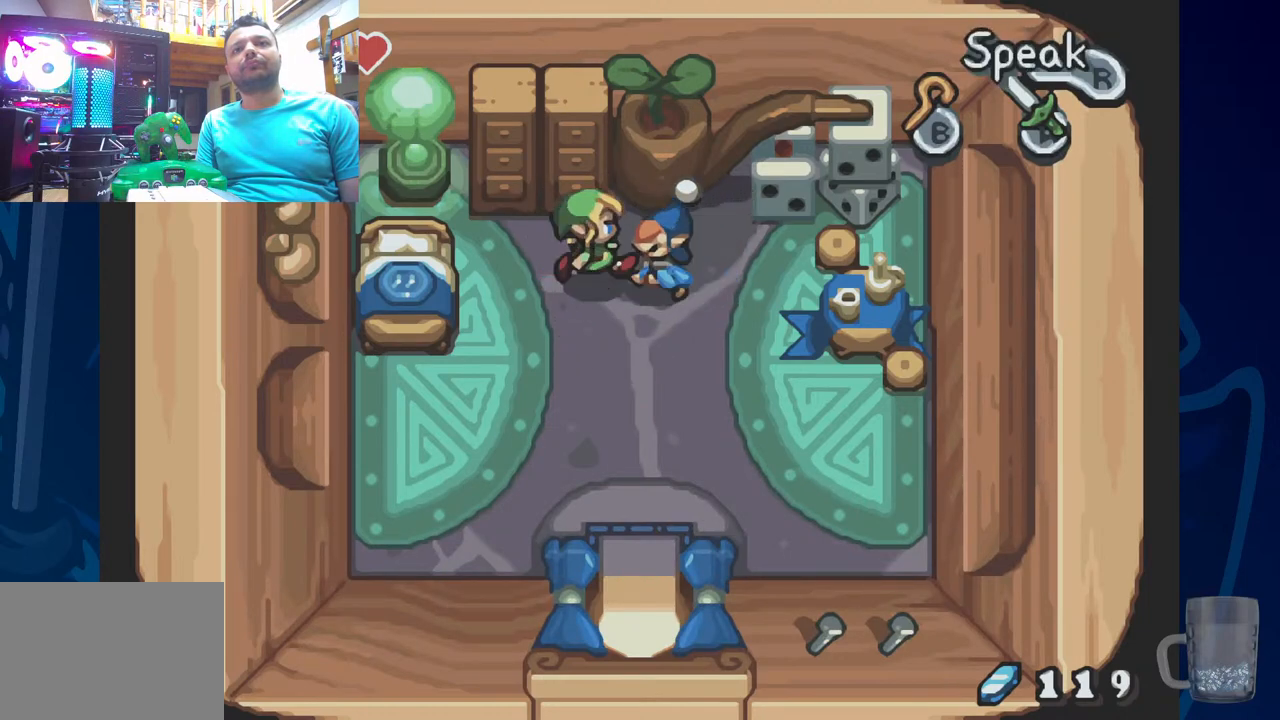
Gameplay with a controller (PlayStation layout); each line is a JSON object with the inputs held at the frame after it. "events" lists button and stick changes between this image and that frame as [ms after this image, input, new state], when the widget could be followed in between.
{"buttons": ["SQUARE"], "left_stick": "center", "right_stick": "center", "events": [[133, "CROSS", "down"], [167, "DPAD_RIGHT", "up"], [267, "CROSS", "up"], [483, "SQUARE", "down"]]}
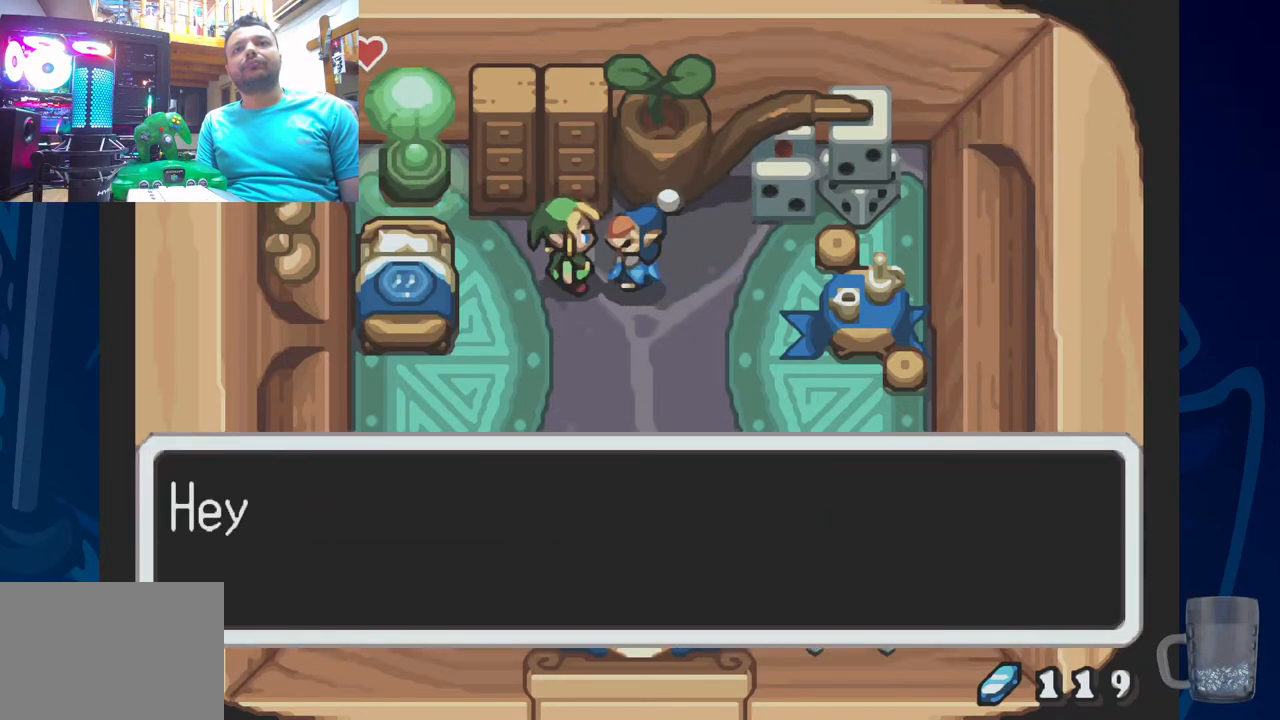
{"buttons": [], "left_stick": "center", "right_stick": "center", "events": [[150, "SQUARE", "up"], [200, "SQUARE", "down"], [383, "SQUARE", "up"]]}
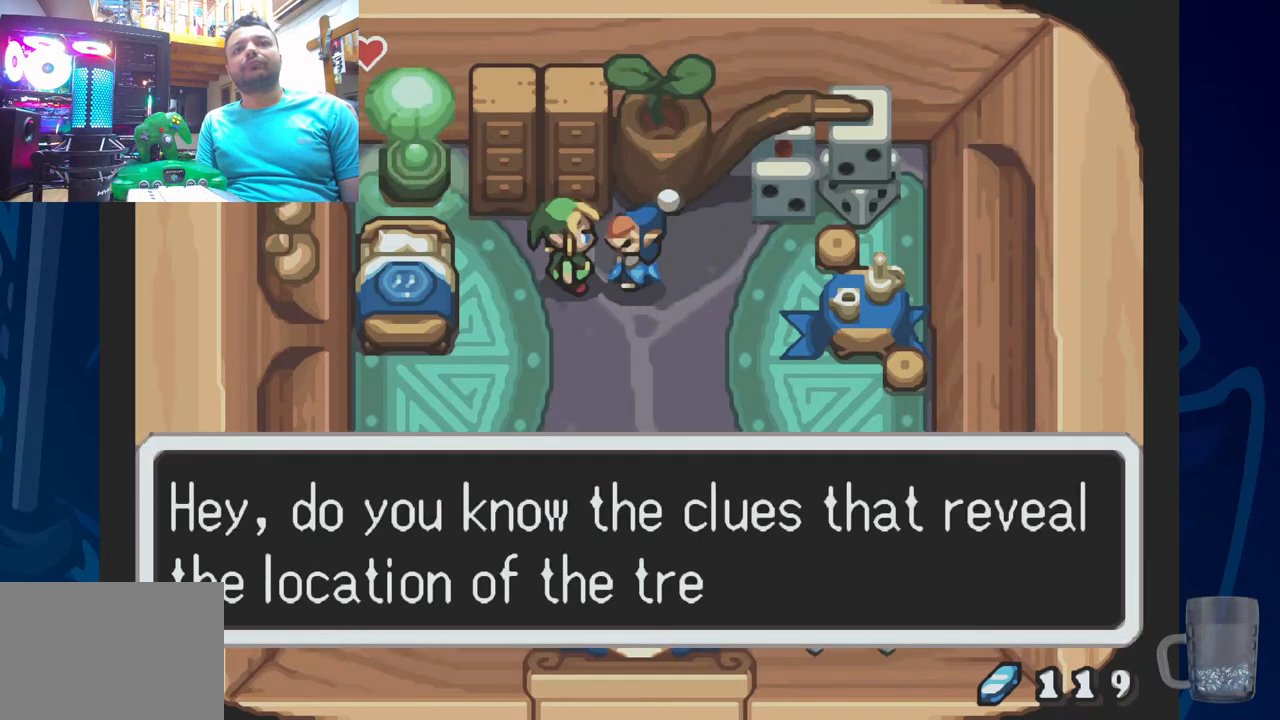
{"buttons": [], "left_stick": "center", "right_stick": "center", "events": []}
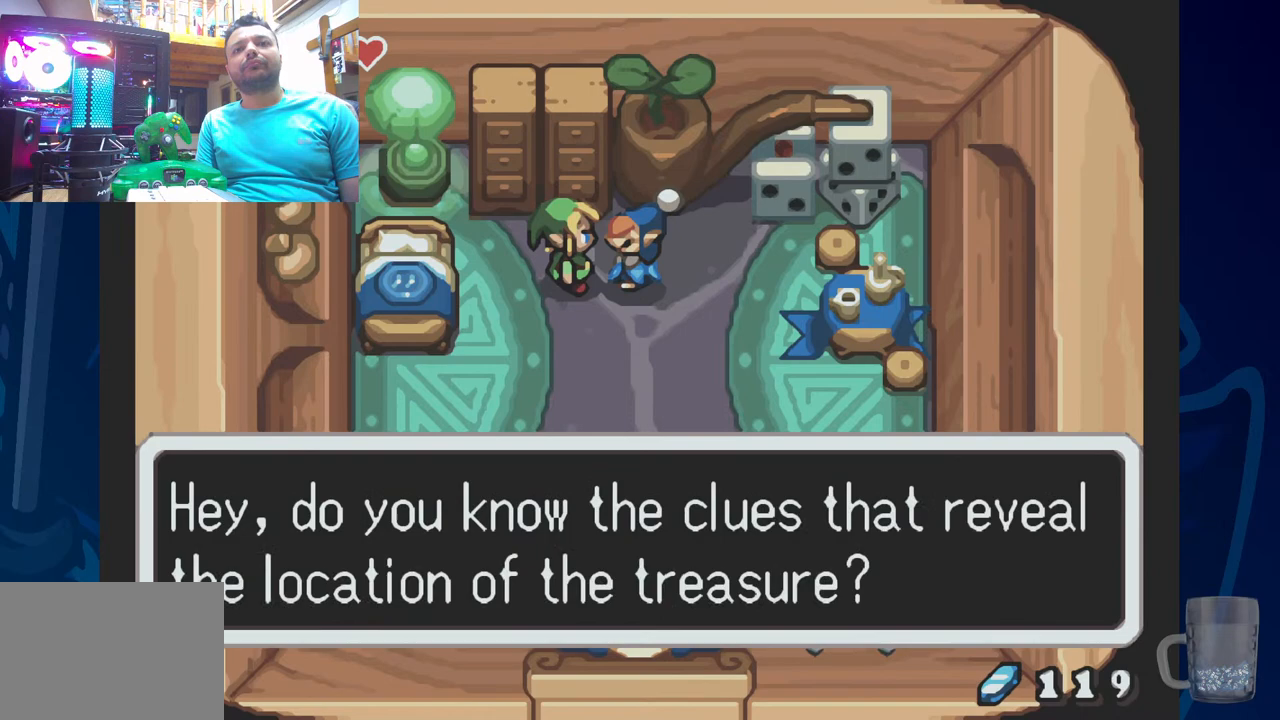
{"buttons": [], "left_stick": "center", "right_stick": "center", "events": []}
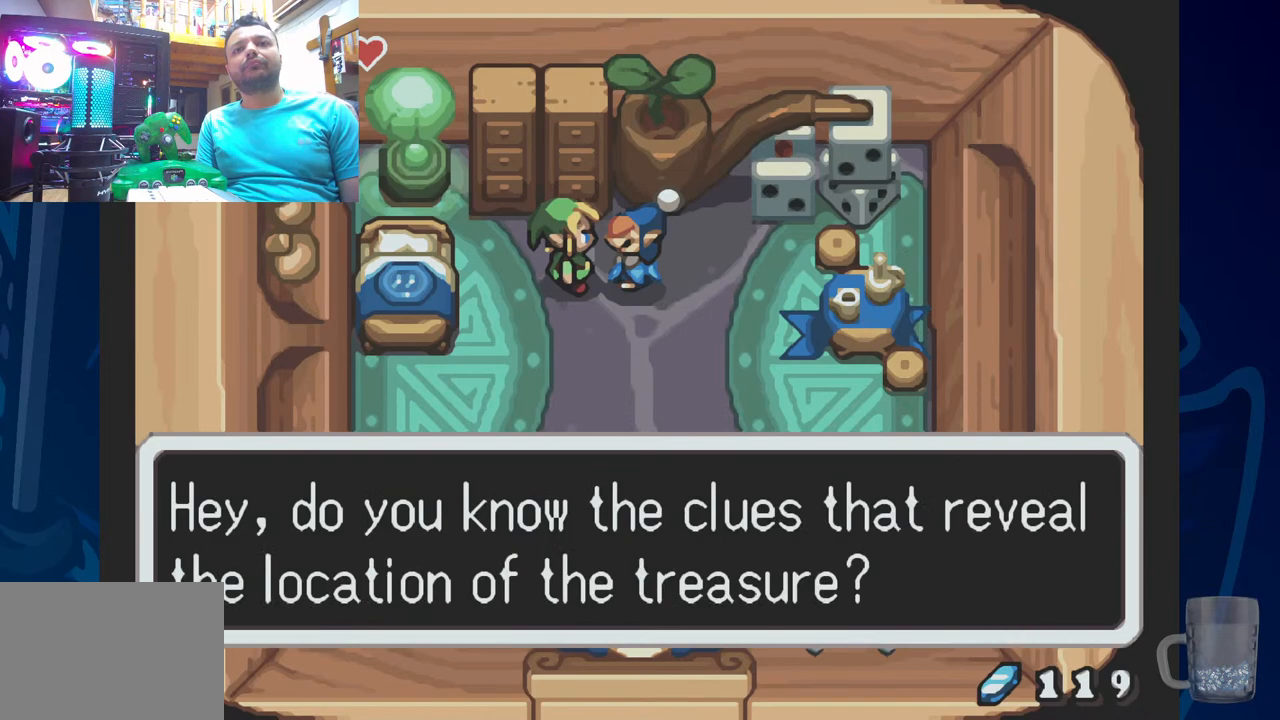
{"buttons": [], "left_stick": "center", "right_stick": "center", "events": []}
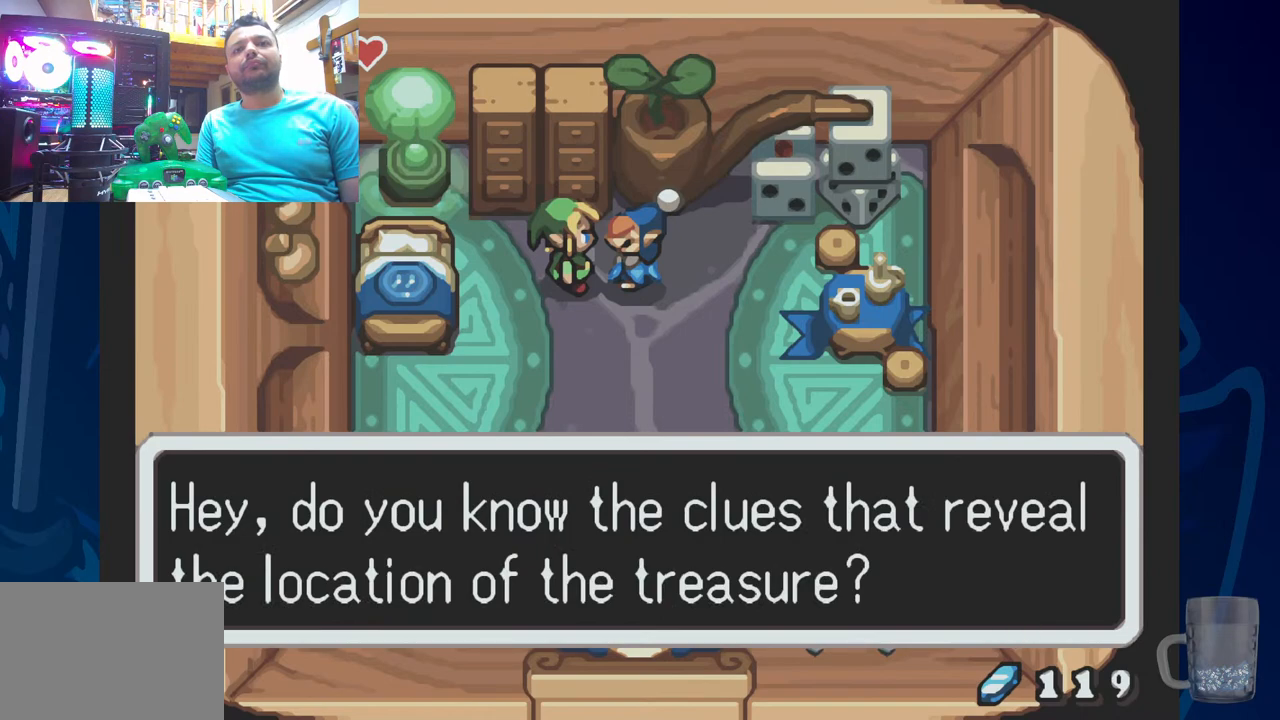
{"buttons": ["SQUARE"], "left_stick": "center", "right_stick": "center", "events": [[450, "SQUARE", "down"]]}
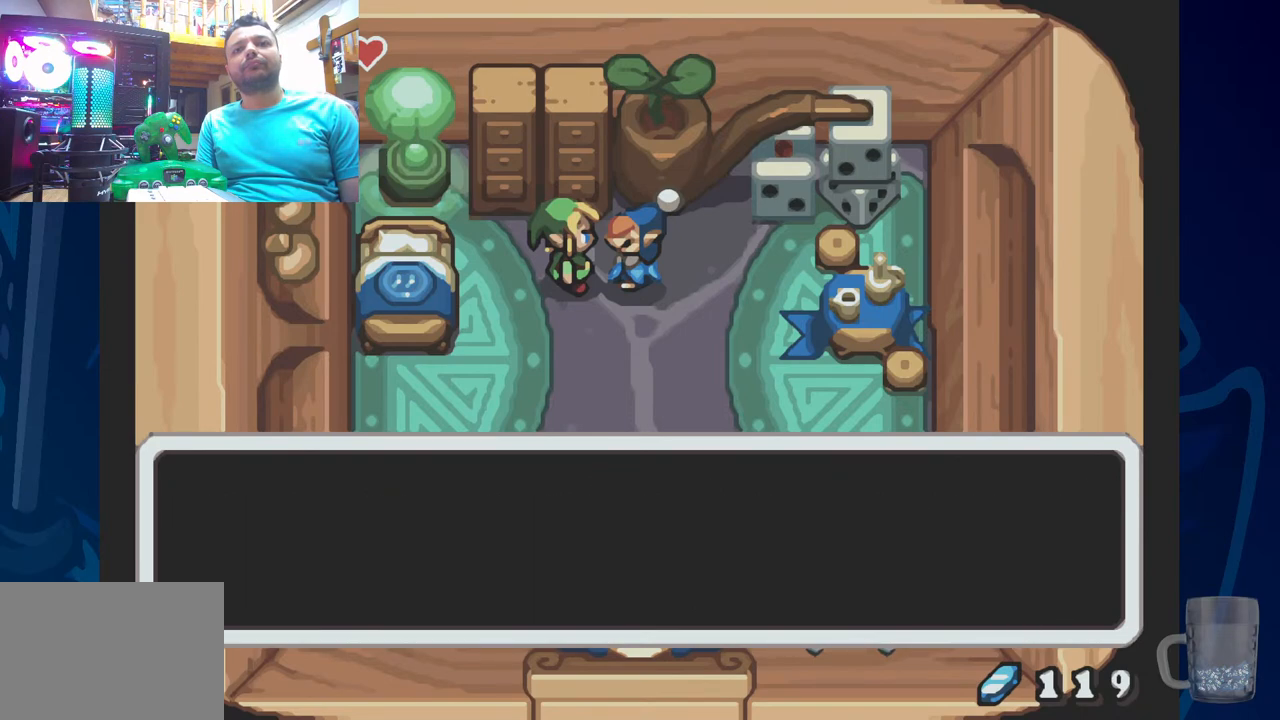
{"buttons": ["SQUARE"], "left_stick": "center", "right_stick": "center", "events": [[133, "SQUARE", "up"], [333, "SQUARE", "down"]]}
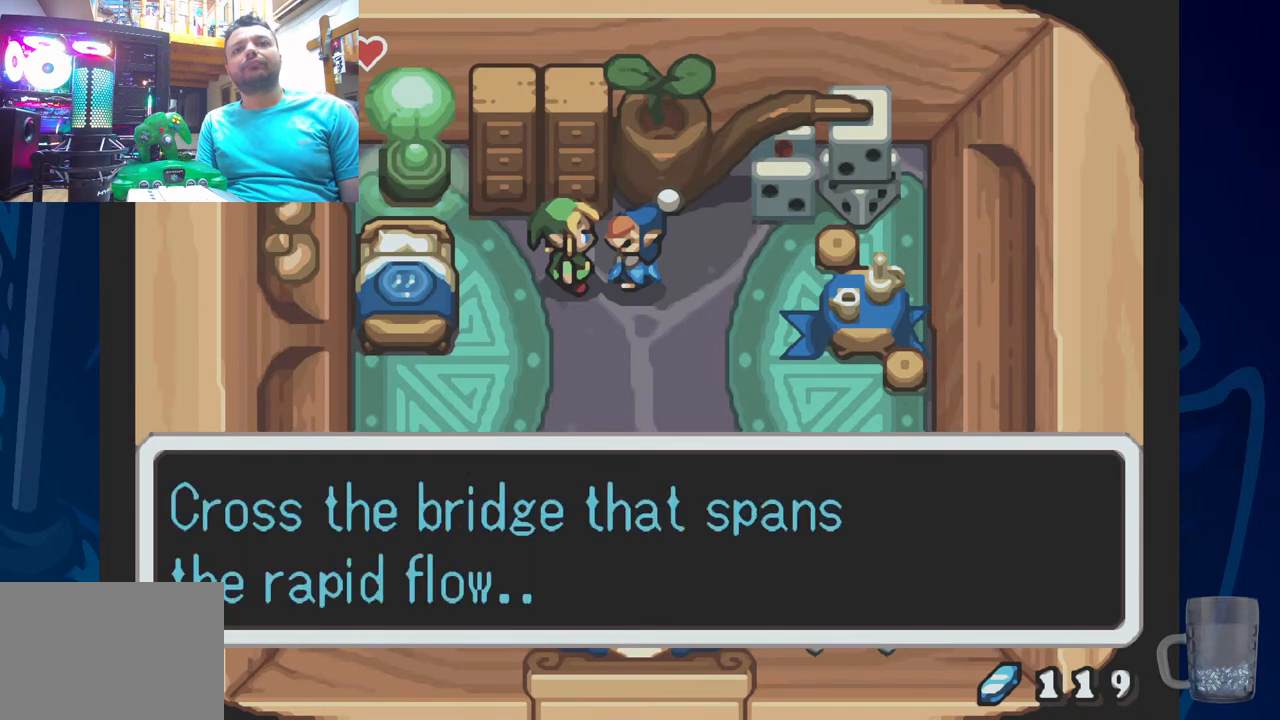
{"buttons": [], "left_stick": "center", "right_stick": "center", "events": [[150, "SQUARE", "up"]]}
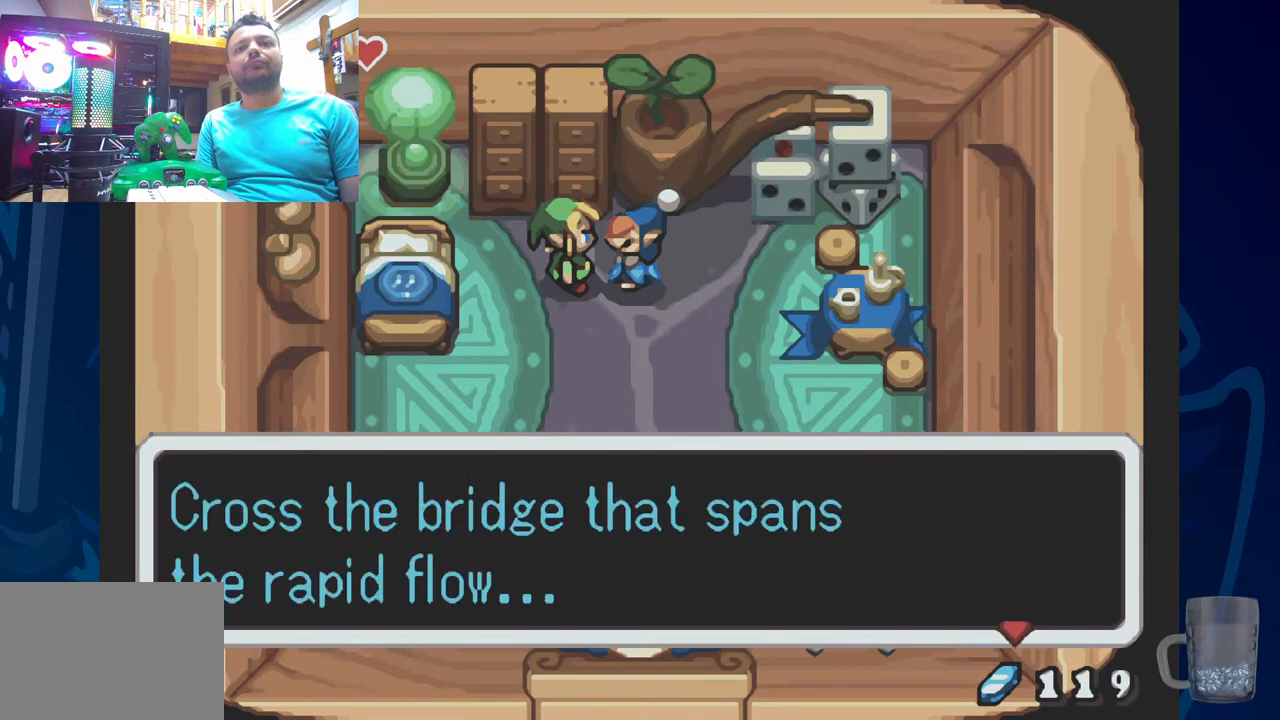
{"buttons": [], "left_stick": "center", "right_stick": "center", "events": []}
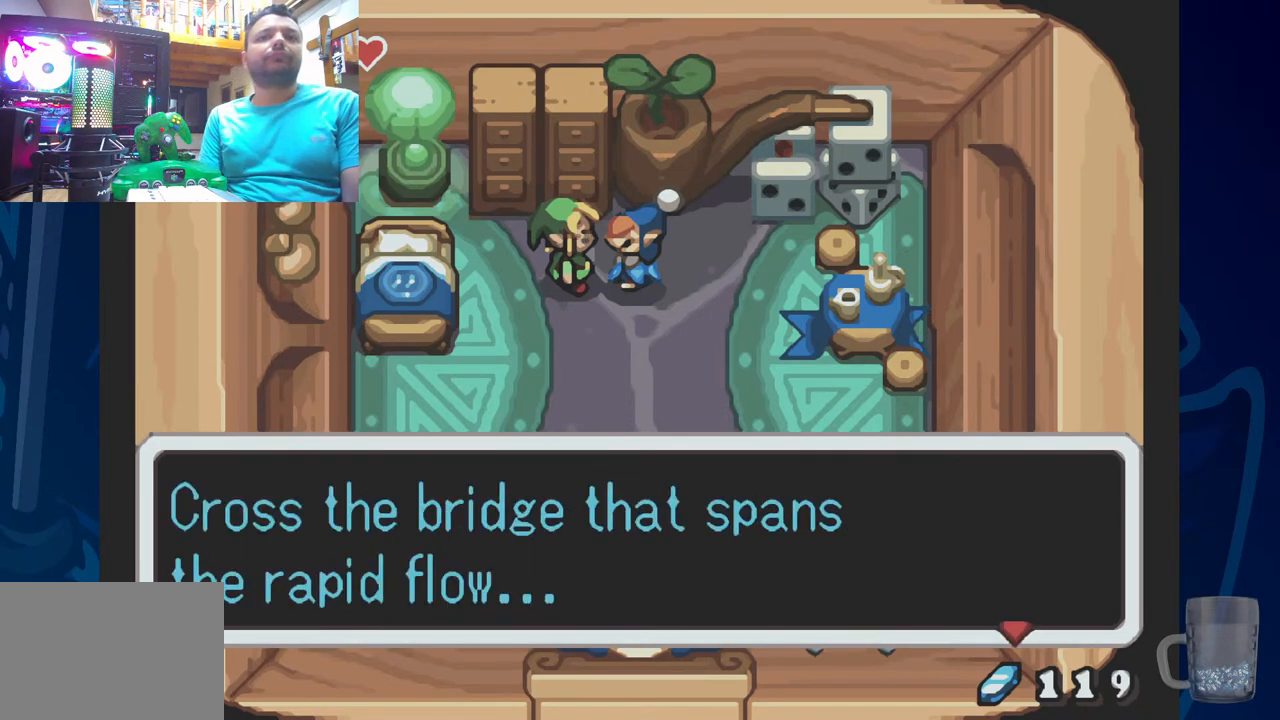
{"buttons": [], "left_stick": "center", "right_stick": "center", "events": []}
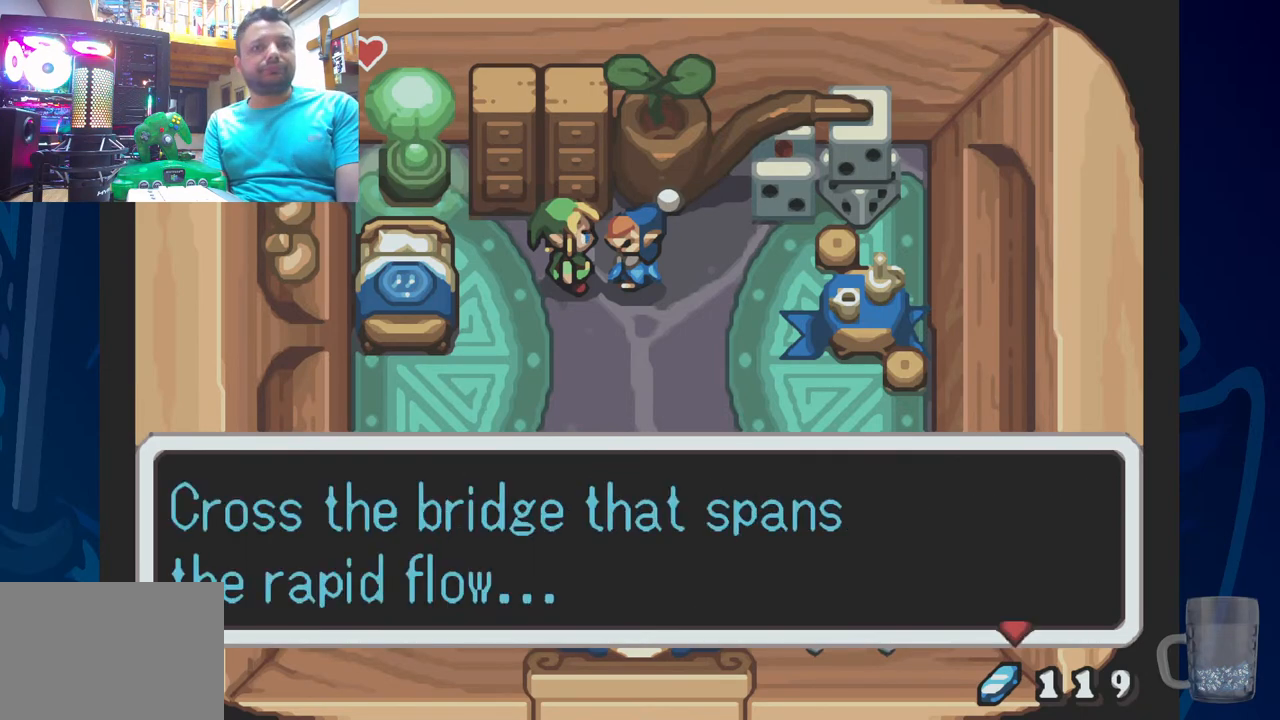
{"buttons": ["SQUARE"], "left_stick": "center", "right_stick": "center", "events": [[467, "SQUARE", "down"]]}
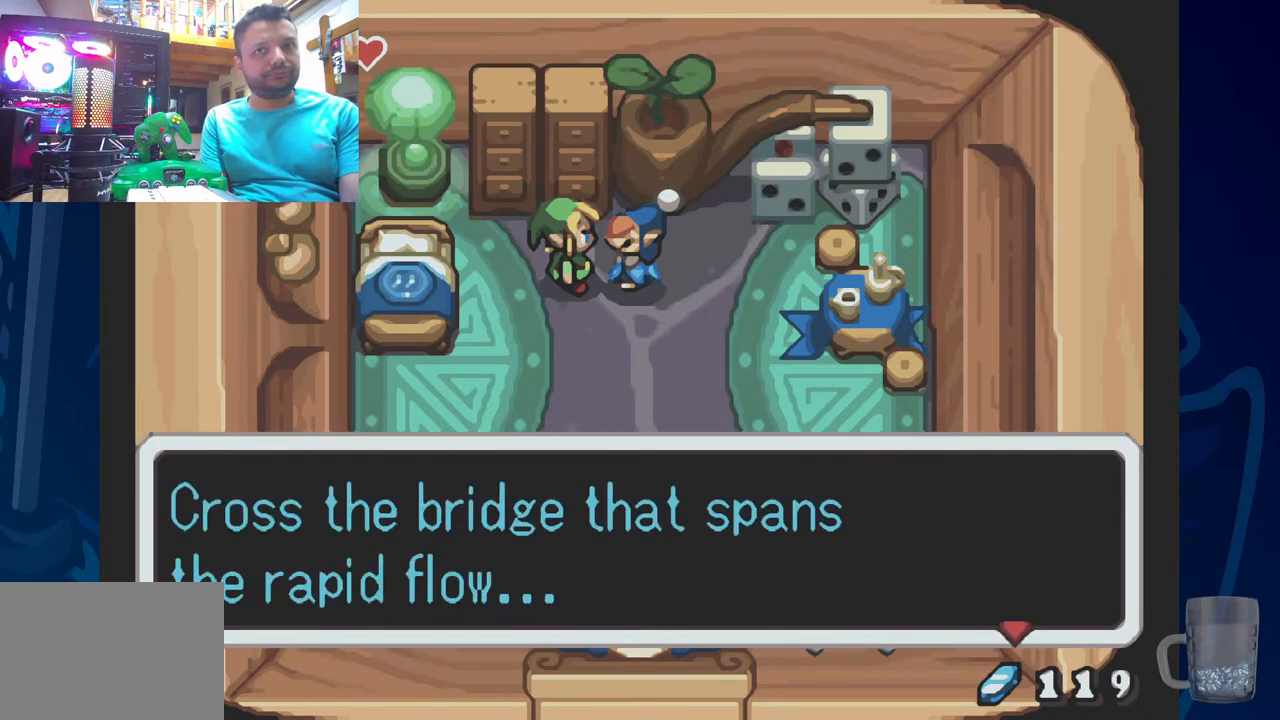
{"buttons": [], "left_stick": "center", "right_stick": "center", "events": [[167, "SQUARE", "up"]]}
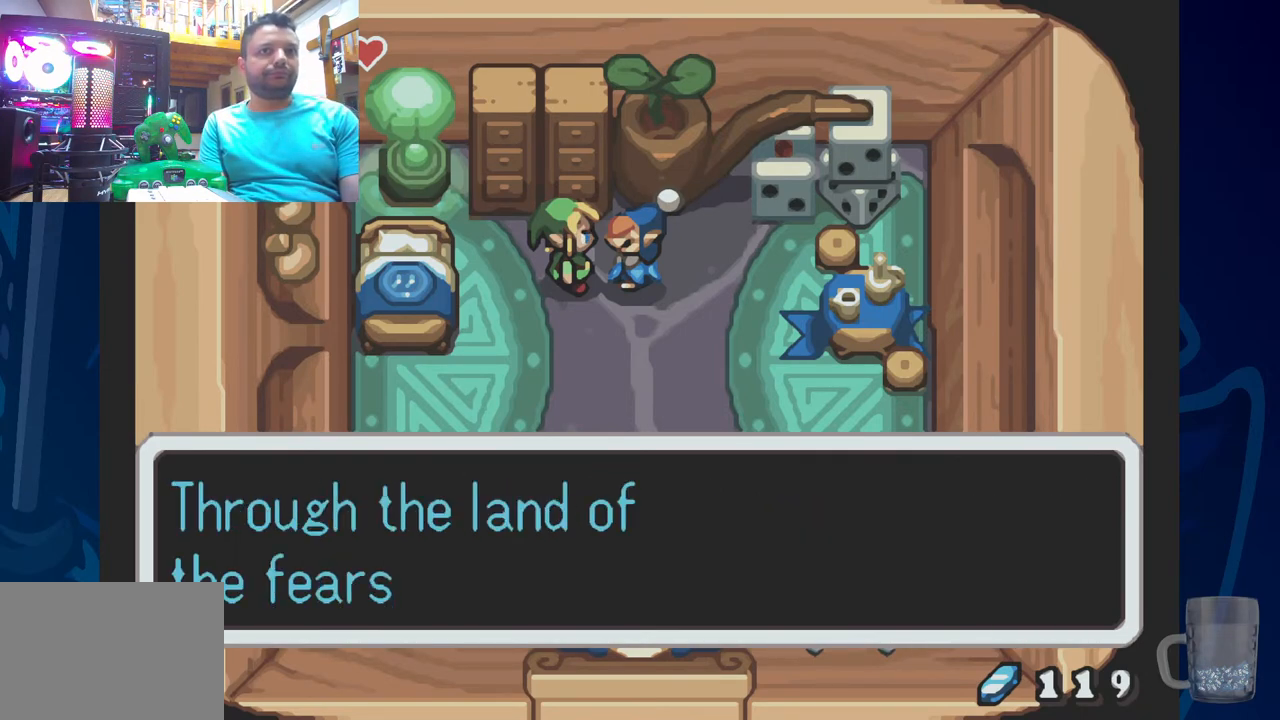
{"buttons": [], "left_stick": "center", "right_stick": "center", "events": []}
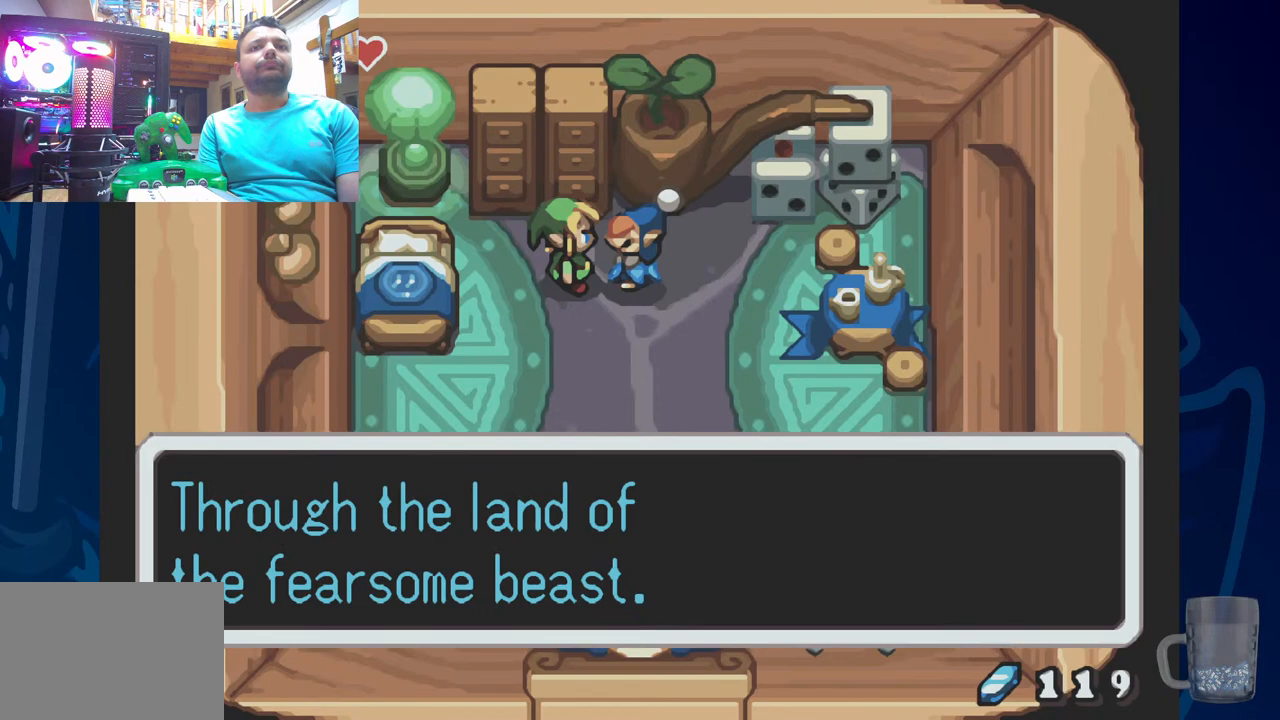
{"buttons": [], "left_stick": "center", "right_stick": "center", "events": []}
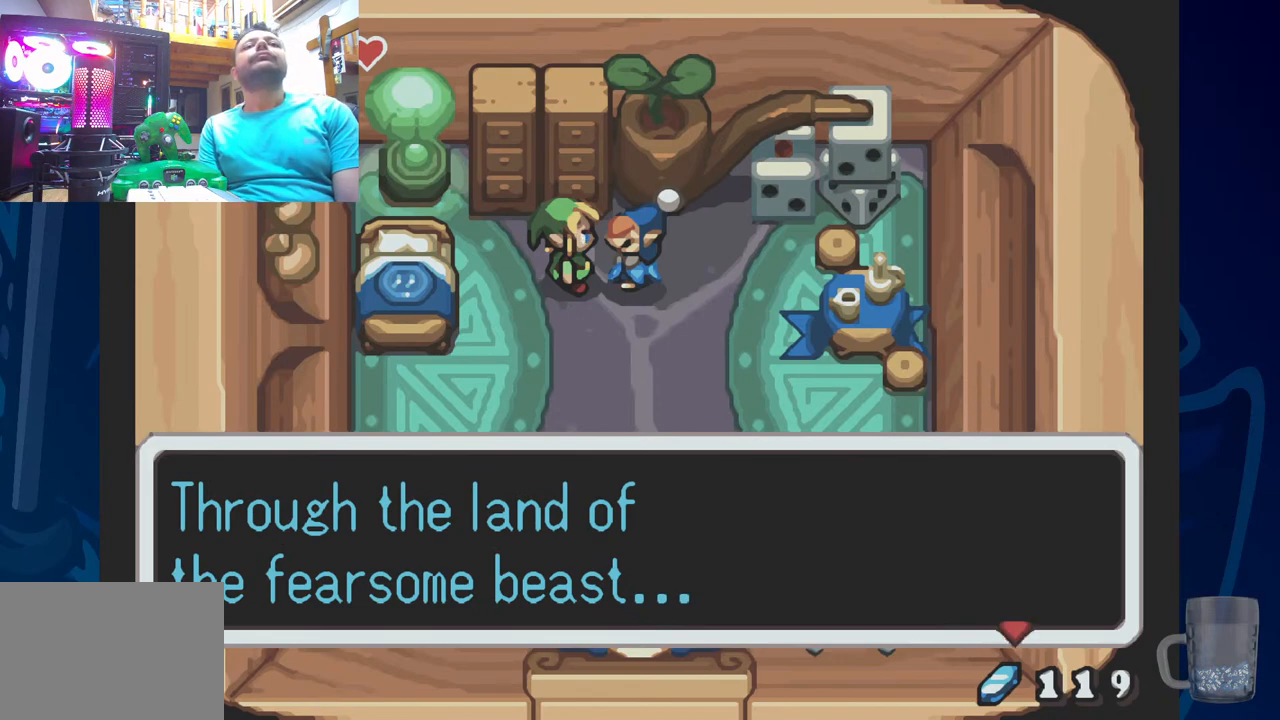
{"buttons": ["SQUARE"], "left_stick": "center", "right_stick": "center", "events": [[433, "SQUARE", "down"]]}
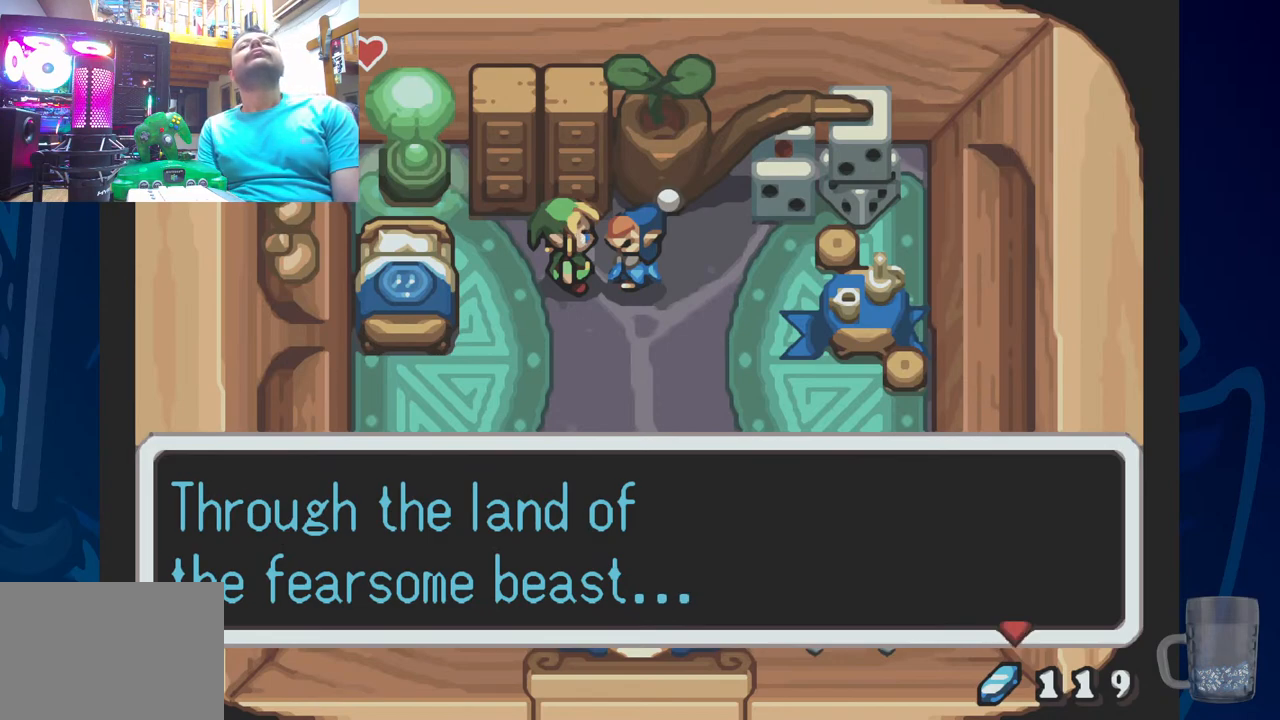
{"buttons": ["SQUARE"], "left_stick": "center", "right_stick": "center", "events": [[117, "SQUARE", "up"], [433, "SQUARE", "down"]]}
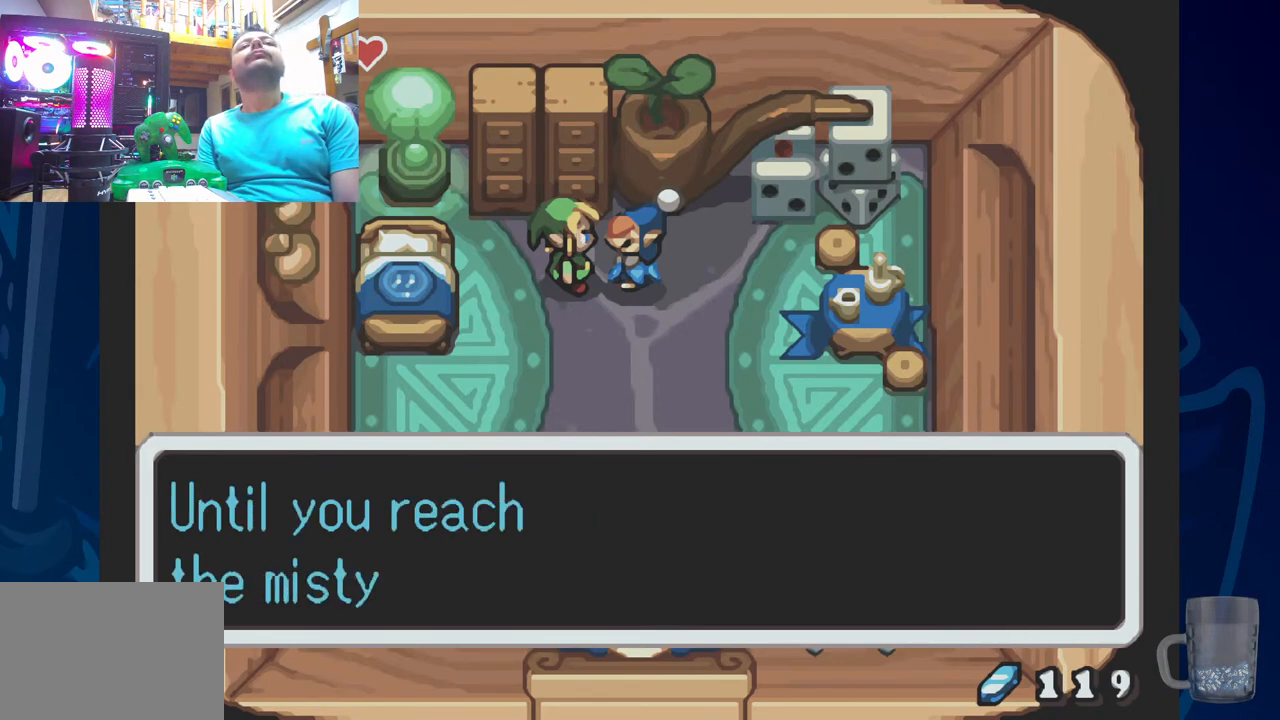
{"buttons": [], "left_stick": "center", "right_stick": "center", "events": [[100, "SQUARE", "up"]]}
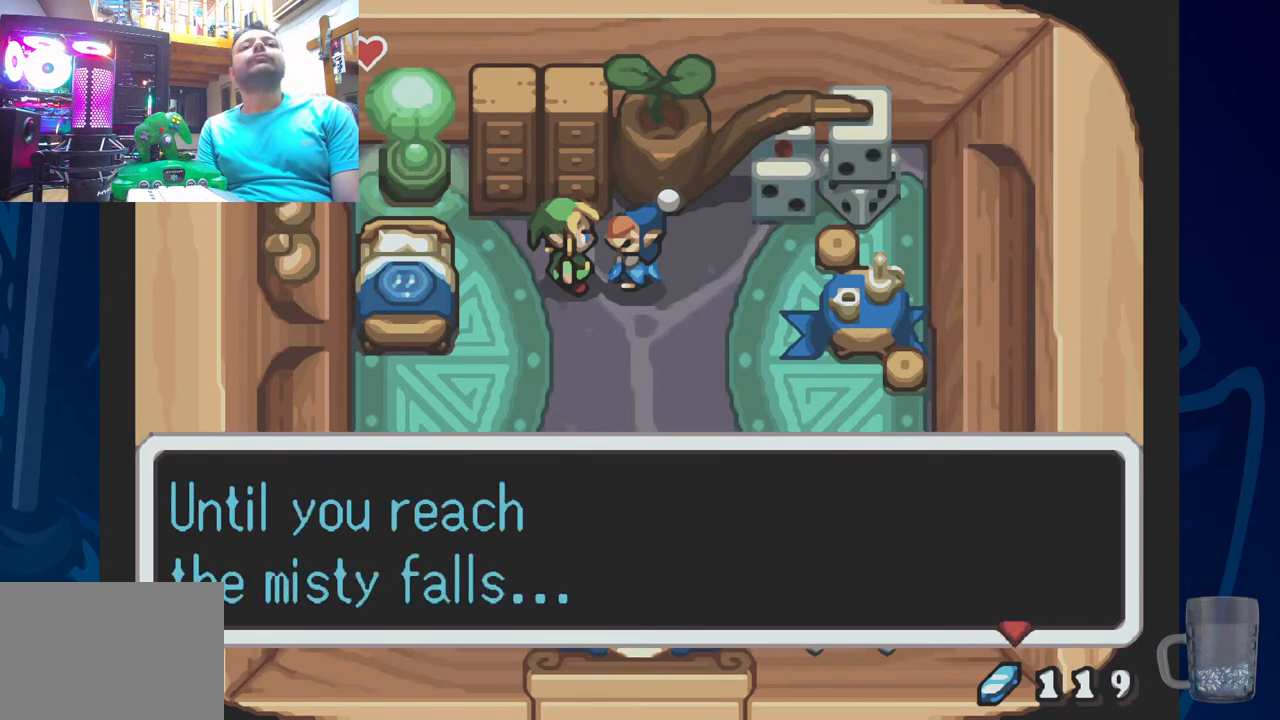
{"buttons": [], "left_stick": "center", "right_stick": "center", "events": [[133, "SQUARE", "down"], [317, "SQUARE", "up"]]}
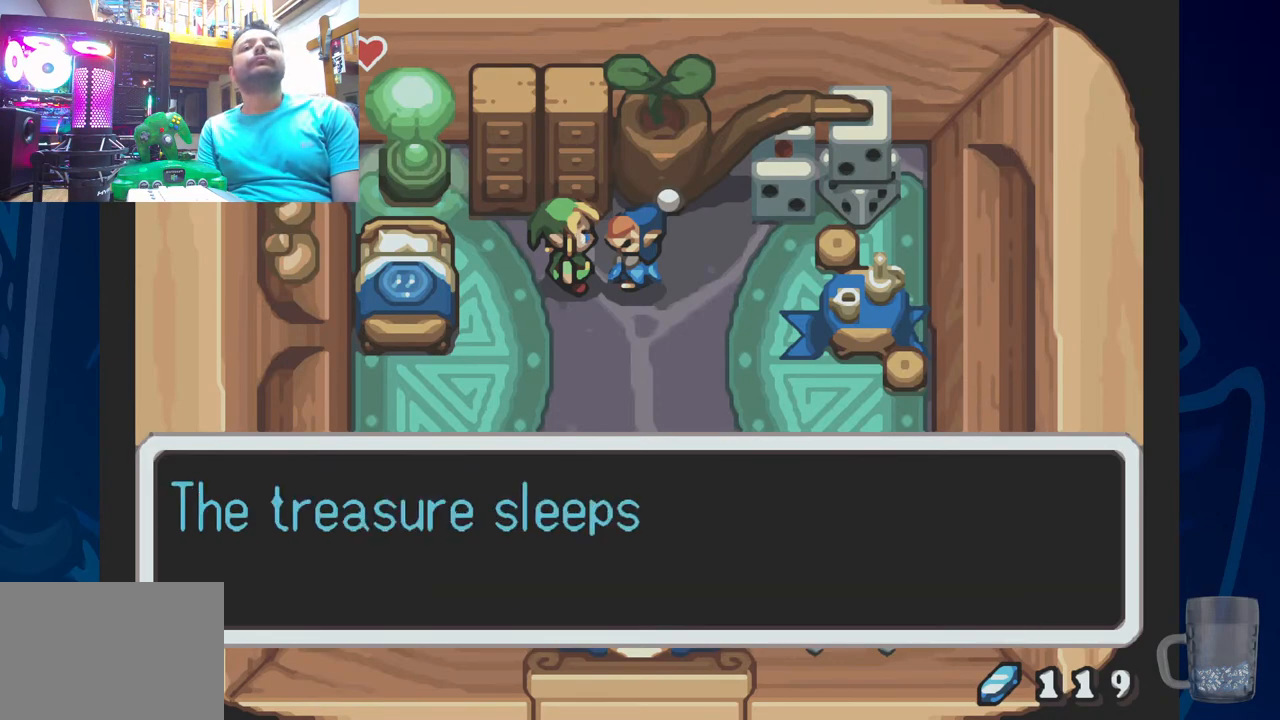
{"buttons": [], "left_stick": "center", "right_stick": "center", "events": [[167, "SQUARE", "down"], [433, "SQUARE", "up"]]}
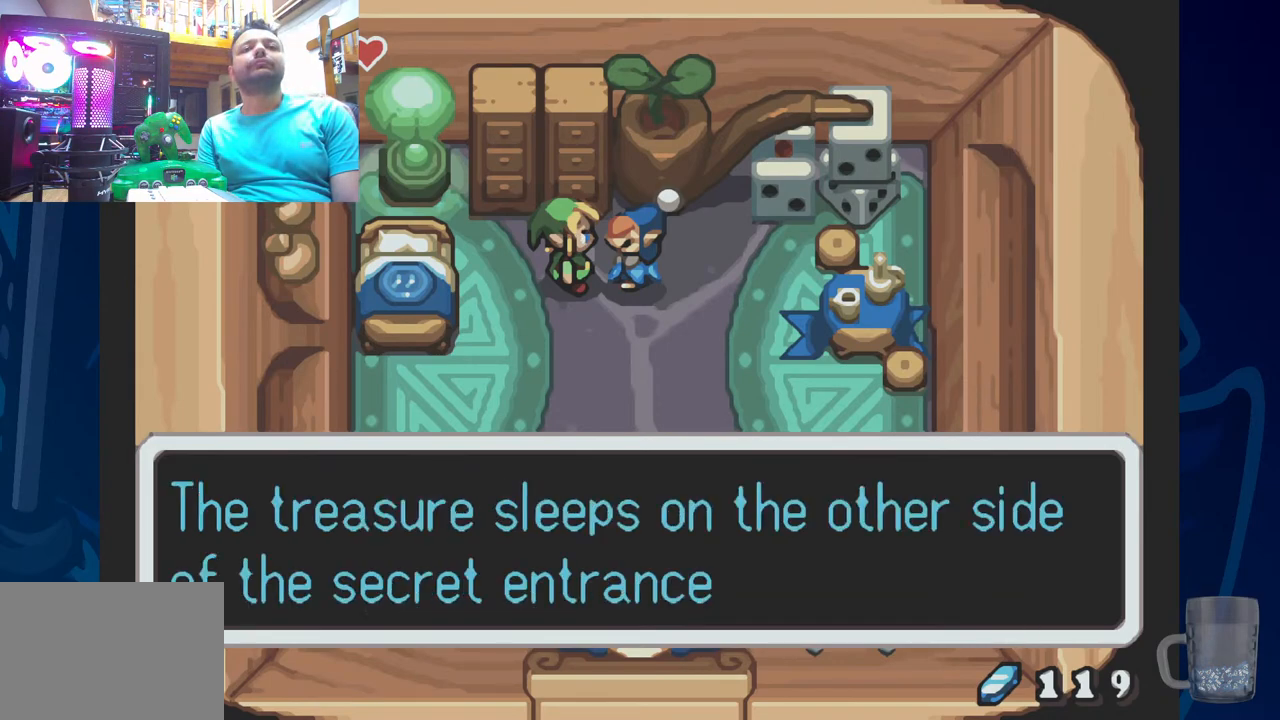
{"buttons": [], "left_stick": "center", "right_stick": "center", "events": []}
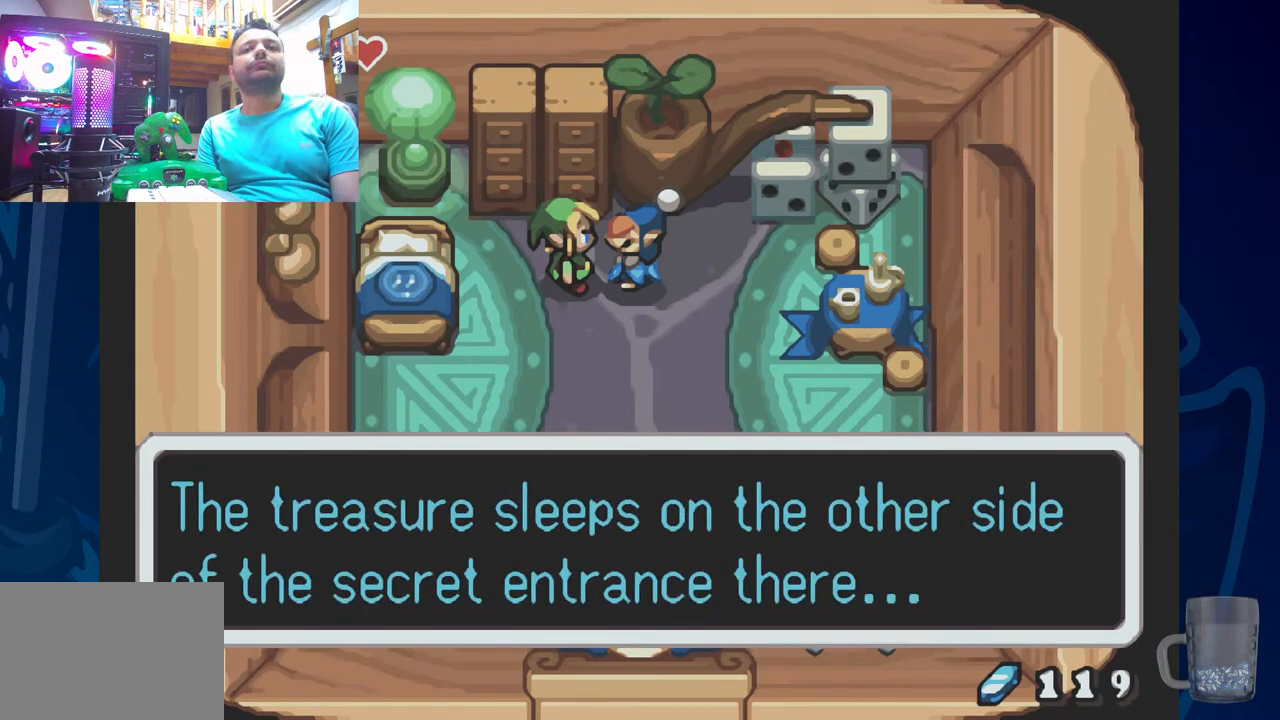
{"buttons": [], "left_stick": "center", "right_stick": "center", "events": []}
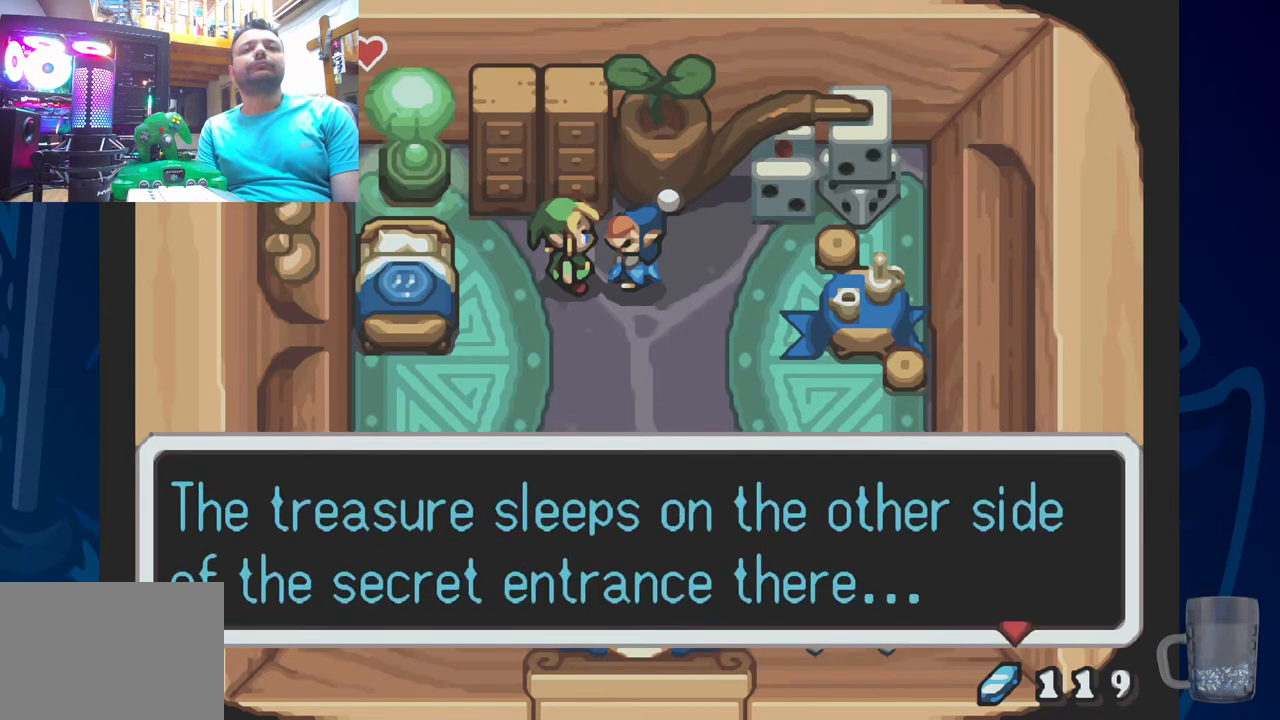
{"buttons": [], "left_stick": "center", "right_stick": "center", "events": []}
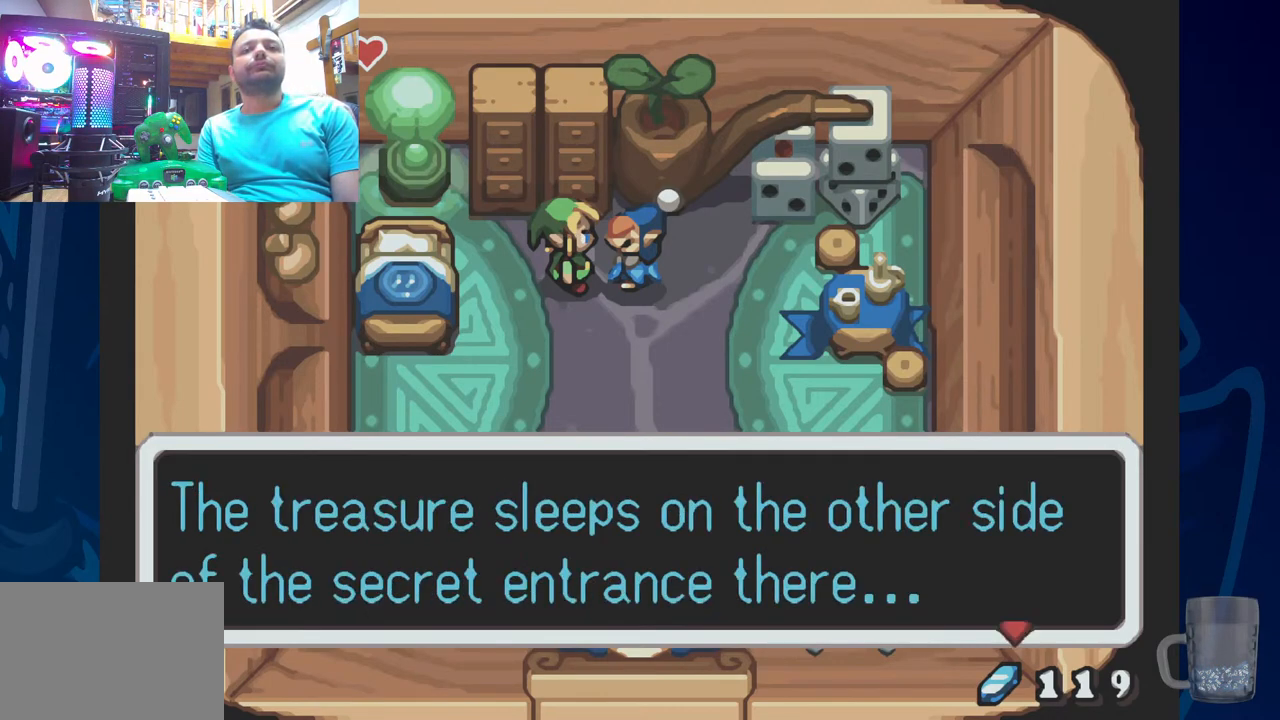
{"buttons": [], "left_stick": "center", "right_stick": "center", "events": [[50, "SQUARE", "down"], [300, "SQUARE", "up"]]}
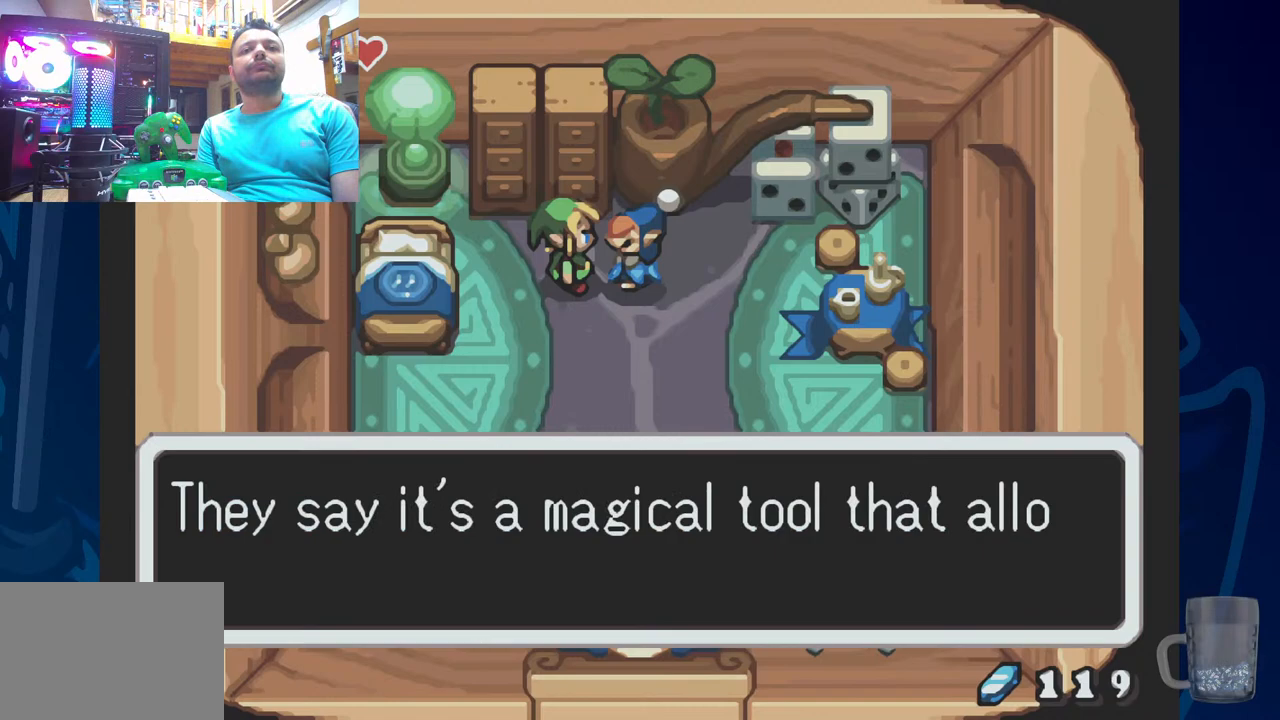
{"buttons": [], "left_stick": "center", "right_stick": "center", "events": [[83, "SQUARE", "down"], [267, "SQUARE", "up"]]}
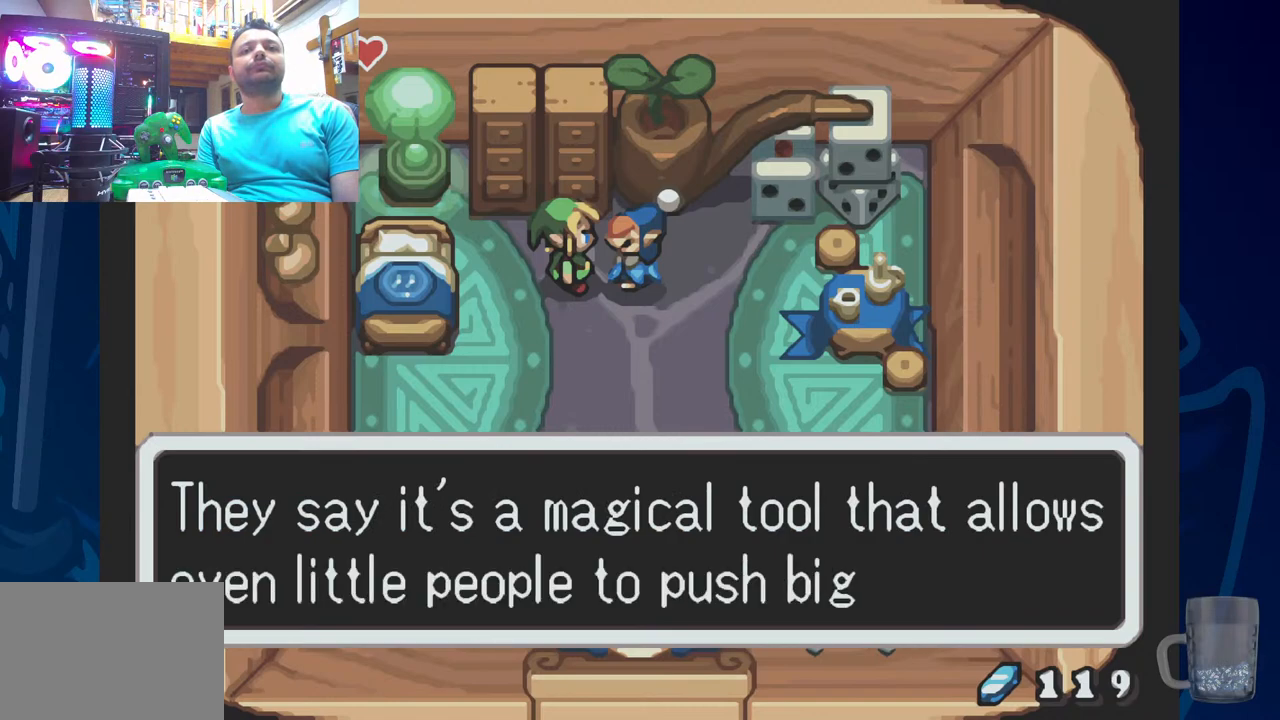
{"buttons": ["SQUARE"], "left_stick": "center", "right_stick": "center", "events": [[317, "SQUARE", "down"]]}
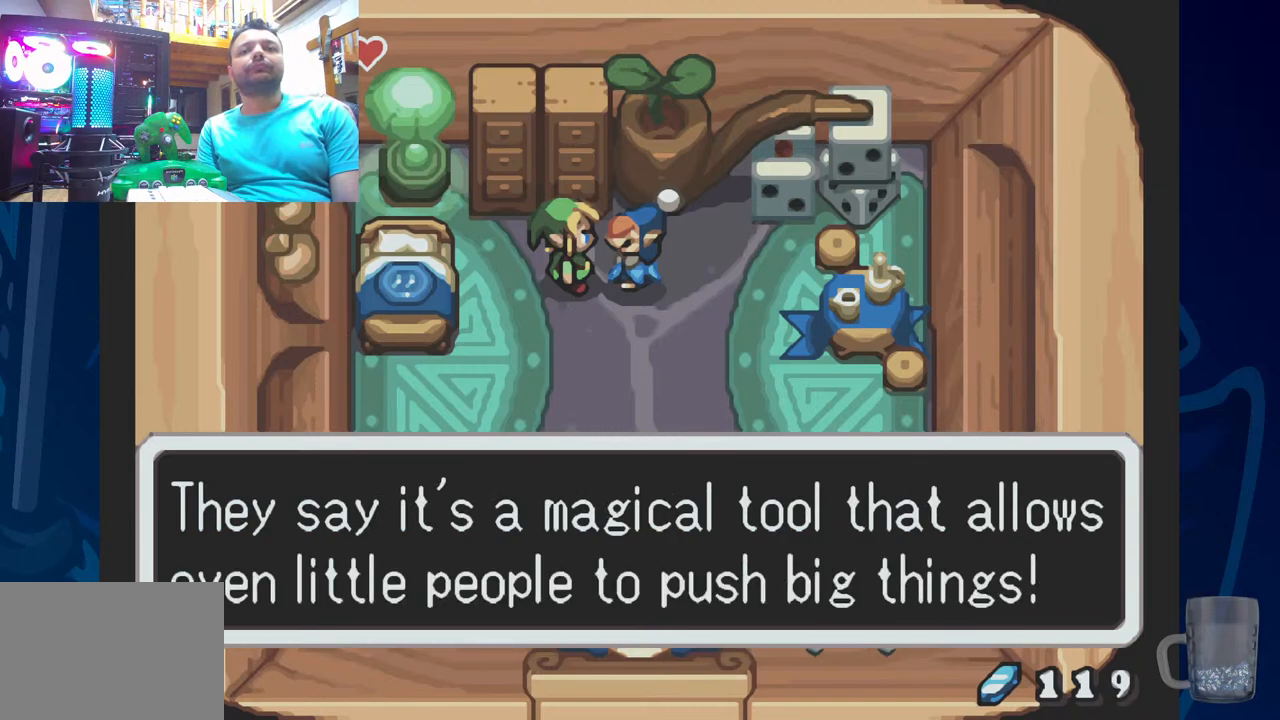
{"buttons": [], "left_stick": "center", "right_stick": "center", "events": [[133, "SQUARE", "up"], [233, "SQUARE", "down"], [417, "SQUARE", "up"]]}
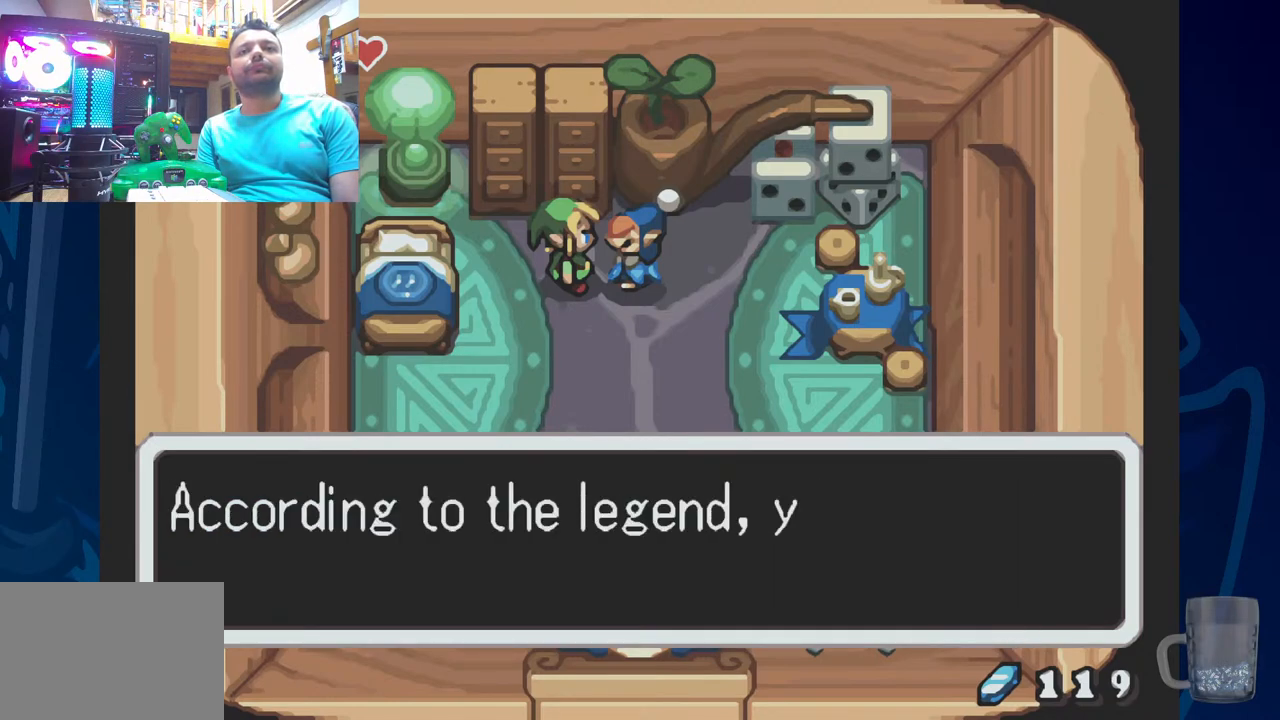
{"buttons": [], "left_stick": "center", "right_stick": "center", "events": [[100, "DPAD_LEFT", "down"], [183, "DPAD_LEFT", "up"]]}
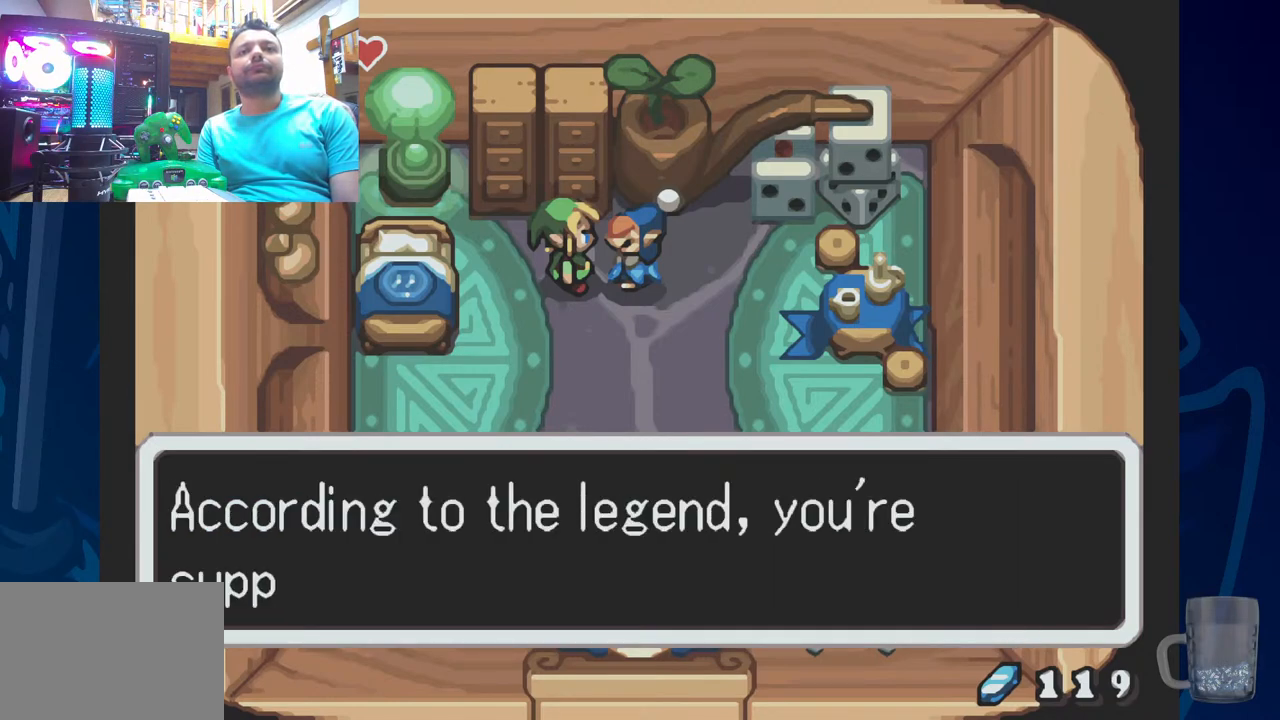
{"buttons": [], "left_stick": "center", "right_stick": "center", "events": [[100, "SQUARE", "down"], [267, "SQUARE", "up"]]}
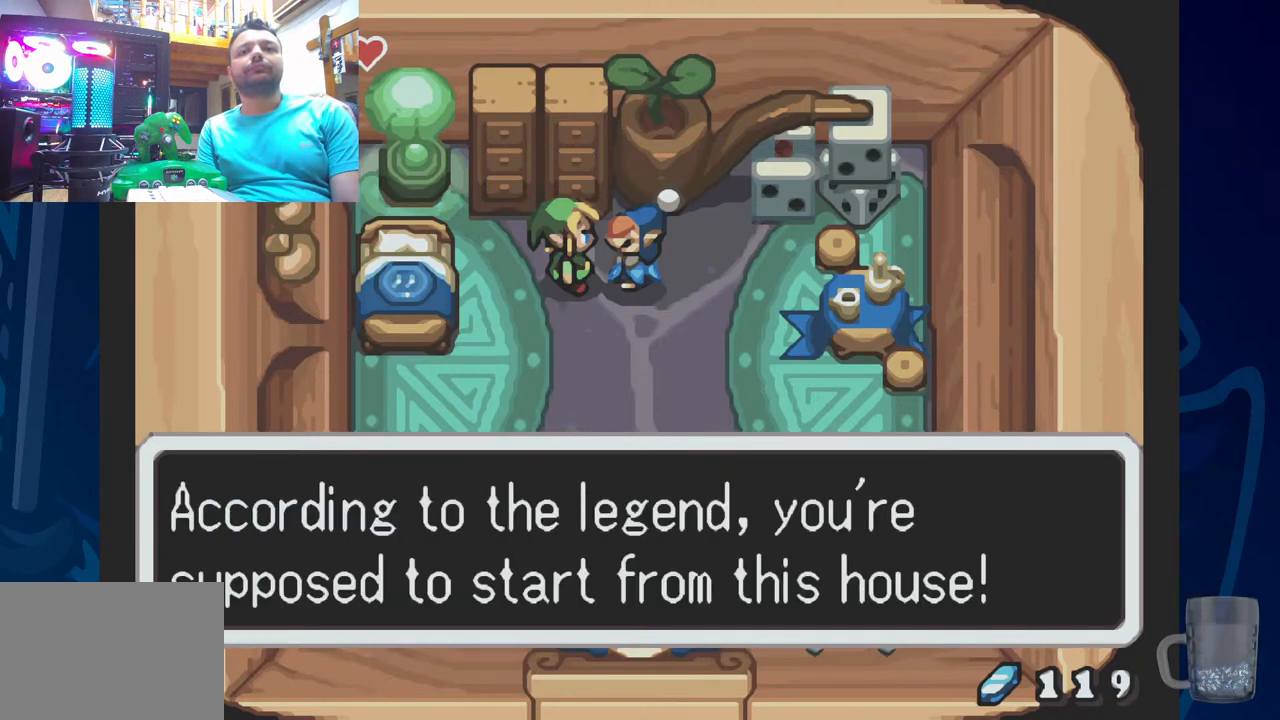
{"buttons": ["SQUARE"], "left_stick": "center", "right_stick": "center", "events": [[483, "SQUARE", "down"]]}
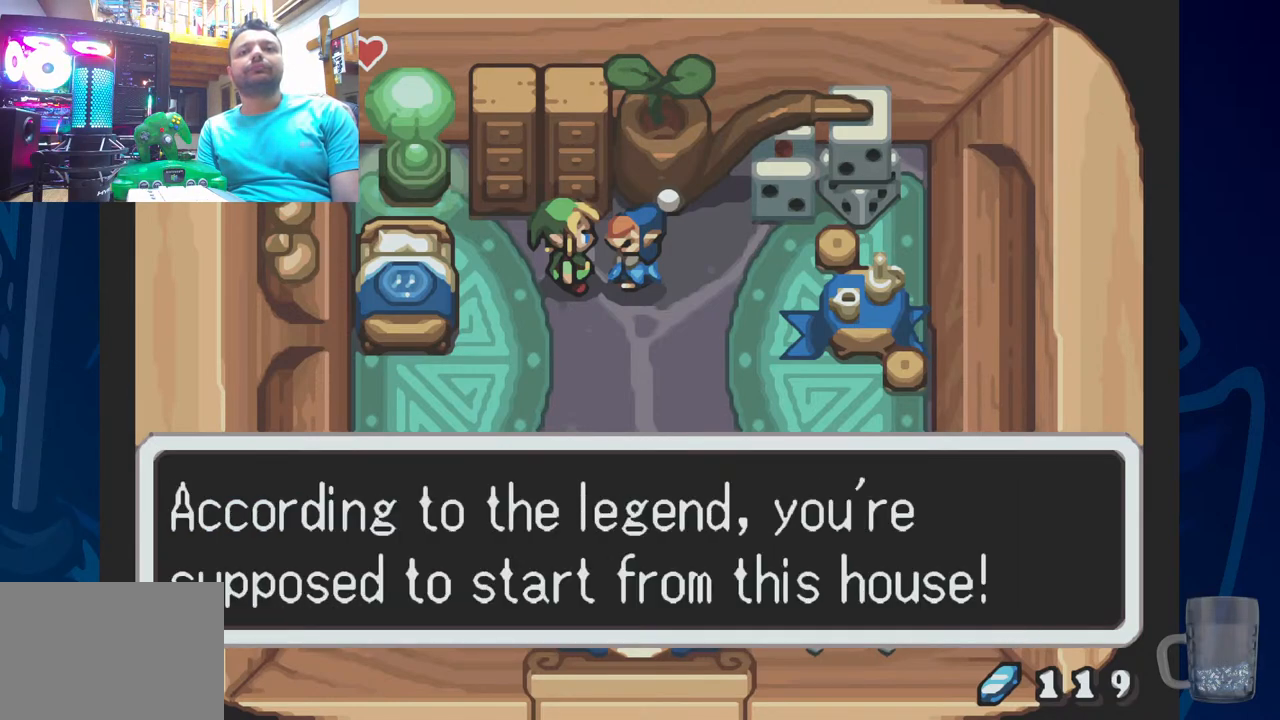
{"buttons": ["DPAD_LEFT"], "left_stick": "center", "right_stick": "center", "events": [[100, "SQUARE", "up"], [217, "DPAD_LEFT", "down"]]}
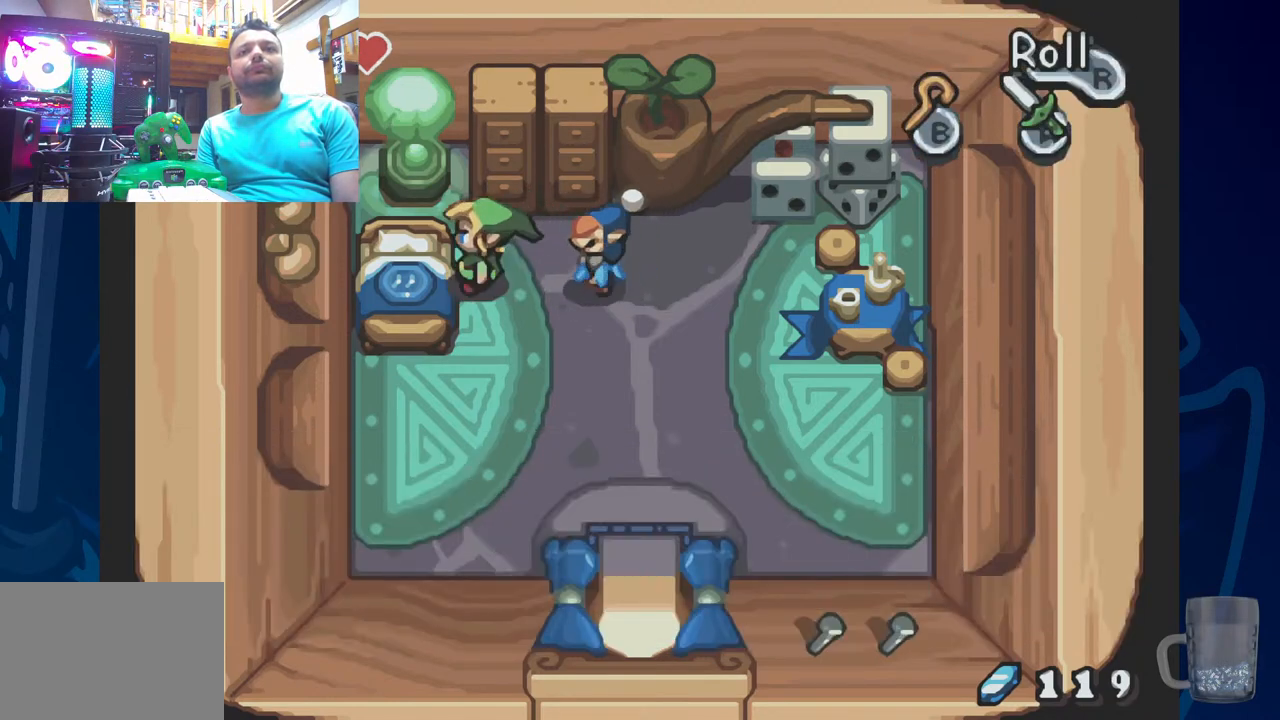
{"buttons": ["DPAD_DOWN"], "left_stick": "center", "right_stick": "center", "events": [[300, "DPAD_DOWN", "down"], [300, "DPAD_LEFT", "up"]]}